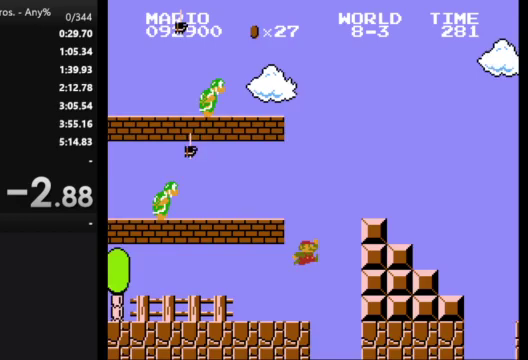
Gameplay with a controller (Nintendo layout); each line is a JSON object with the inputs held at the frame after it. "events" lists button and stick changes between this image and that frame as [ms after this image, input, new state], when the widget could be followed in between. Not read: L3 R3.
{"buttons": ["B", "DPAD_RIGHT"], "events": [[133, "A", "up"]]}
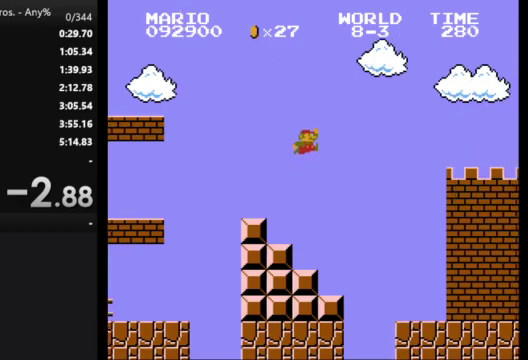
{"buttons": ["B", "DPAD_RIGHT"], "events": []}
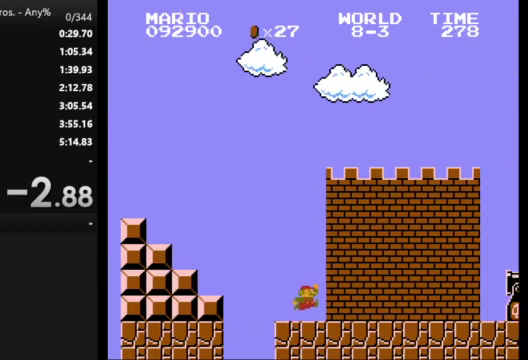
{"buttons": ["A", "B", "DPAD_RIGHT"], "events": [[333, "A", "down"]]}
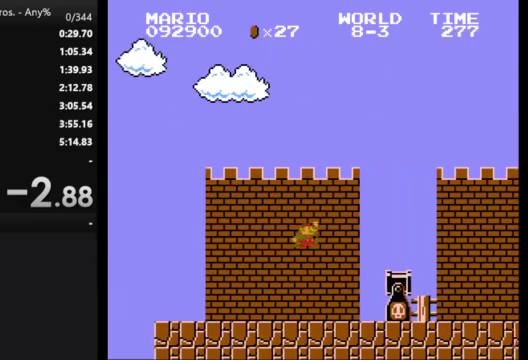
{"buttons": ["B", "DPAD_RIGHT"], "events": [[200, "A", "up"]]}
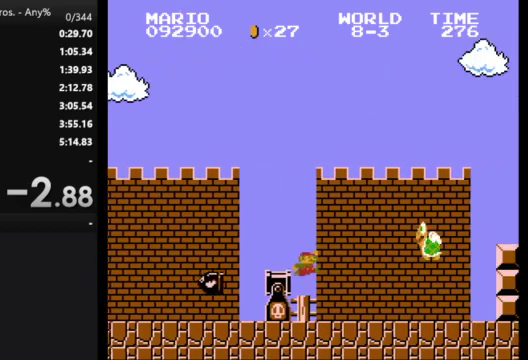
{"buttons": ["A", "B"], "events": [[233, "A", "down"], [467, "DPAD_RIGHT", "up"]]}
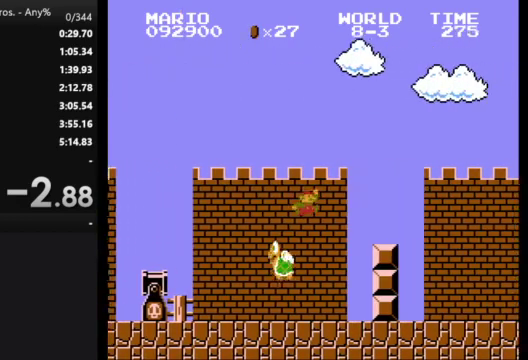
{"buttons": ["B", "DPAD_RIGHT"], "events": [[33, "A", "up"], [100, "B", "up"], [167, "DPAD_RIGHT", "down"], [267, "B", "down"]]}
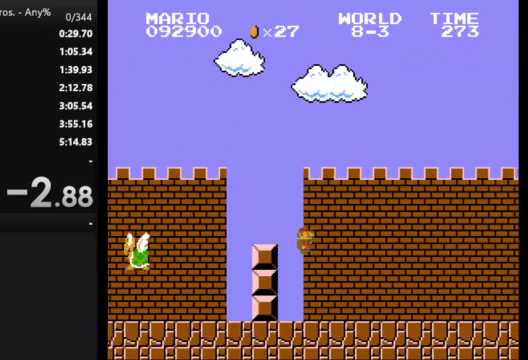
{"buttons": ["B", "DPAD_RIGHT"], "events": []}
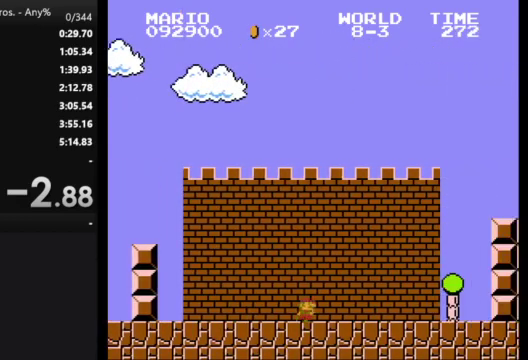
{"buttons": ["A", "B", "DPAD_RIGHT"], "events": [[333, "A", "down"]]}
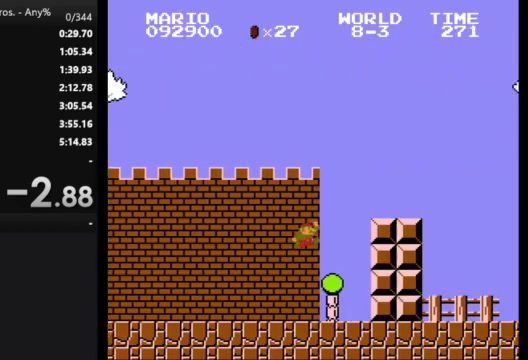
{"buttons": ["A", "B", "DPAD_RIGHT"], "events": [[167, "A", "up"], [400, "A", "down"]]}
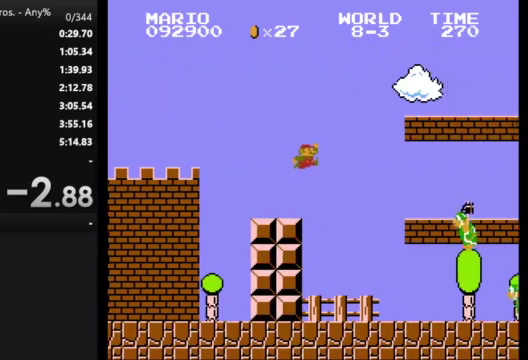
{"buttons": ["B", "DPAD_RIGHT"], "events": [[300, "A", "up"]]}
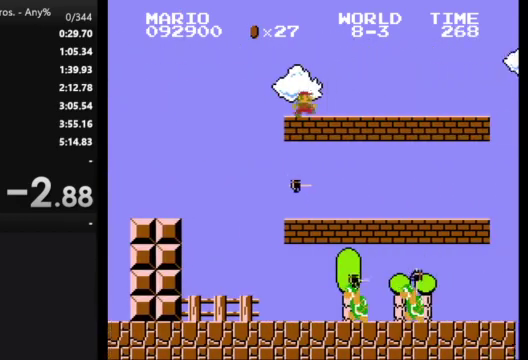
{"buttons": ["A", "B", "DPAD_RIGHT"], "events": [[500, "A", "down"]]}
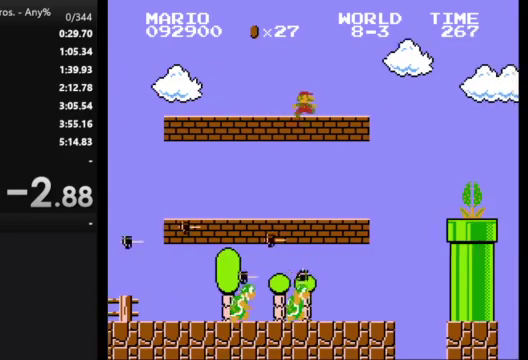
{"buttons": ["B", "DPAD_RIGHT"], "events": [[267, "A", "up"]]}
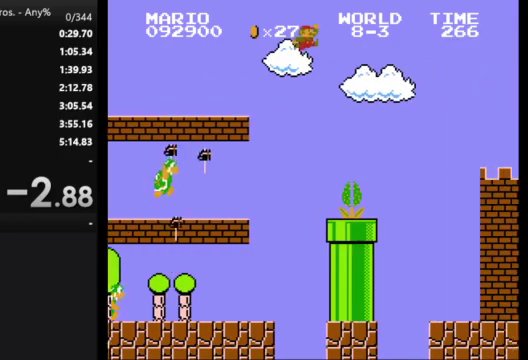
{"buttons": ["B", "DPAD_RIGHT"], "events": []}
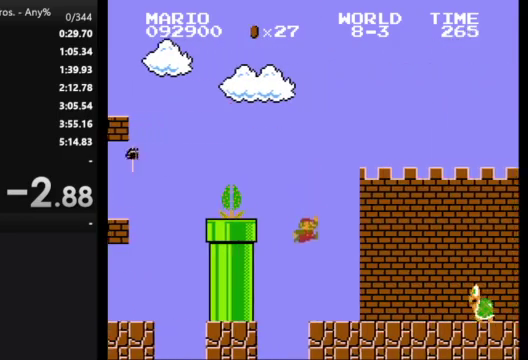
{"buttons": ["B", "DPAD_RIGHT"], "events": [[300, "A", "down"], [467, "A", "up"]]}
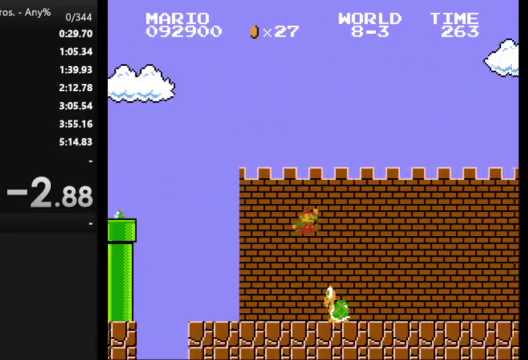
{"buttons": ["B", "DPAD_RIGHT"], "events": []}
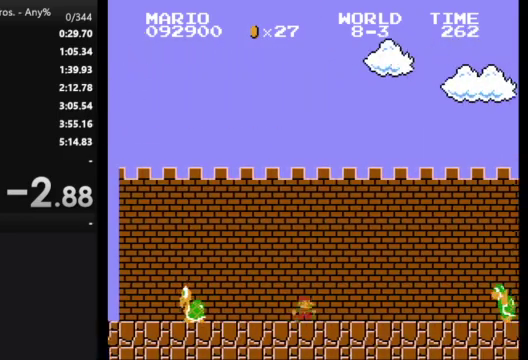
{"buttons": ["A", "B", "DPAD_RIGHT"], "events": [[300, "A", "down"]]}
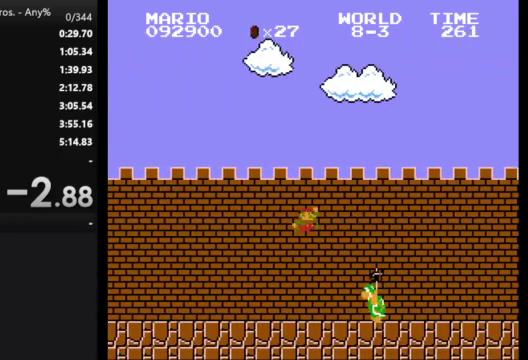
{"buttons": ["B", "DPAD_RIGHT"], "events": [[167, "A", "up"]]}
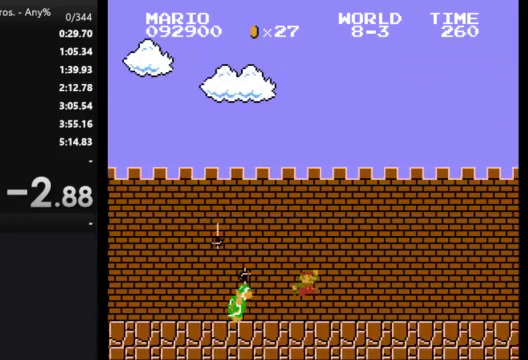
{"buttons": ["B", "DPAD_RIGHT"], "events": []}
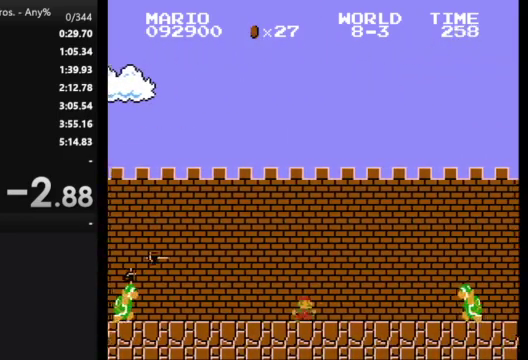
{"buttons": ["A", "B", "DPAD_RIGHT"], "events": [[100, "A", "down"]]}
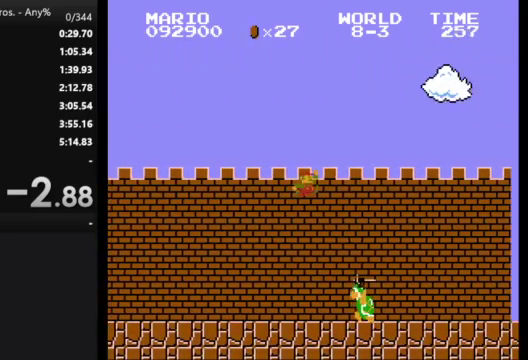
{"buttons": ["B", "DPAD_RIGHT"], "events": [[300, "A", "up"]]}
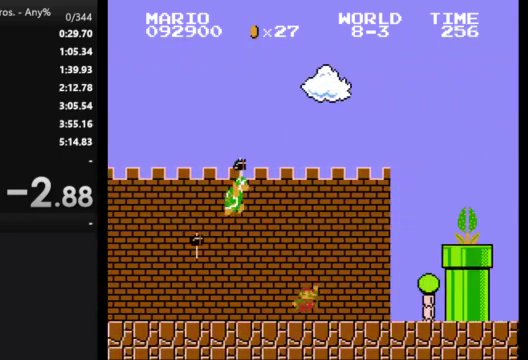
{"buttons": ["A", "B", "DPAD_RIGHT"], "events": [[267, "A", "down"]]}
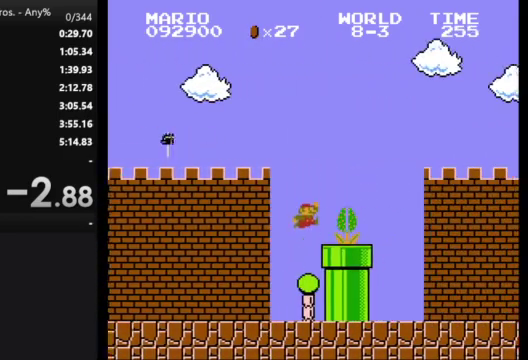
{"buttons": ["B", "DPAD_RIGHT"], "events": [[167, "A", "up"]]}
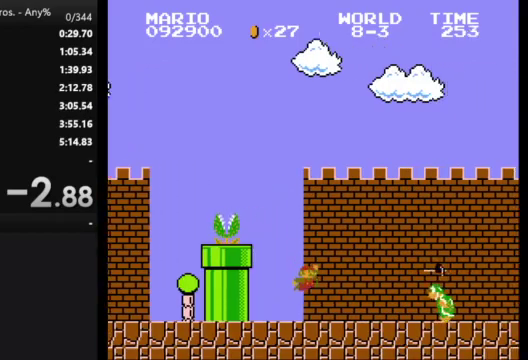
{"buttons": ["A", "B", "DPAD_RIGHT"], "events": [[200, "A", "down"]]}
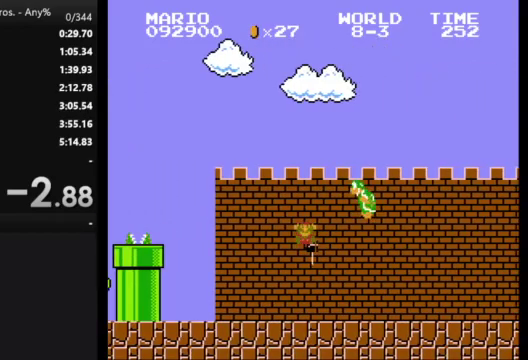
{"buttons": [], "events": [[100, "A", "up"], [200, "B", "up"], [233, "DPAD_RIGHT", "up"]]}
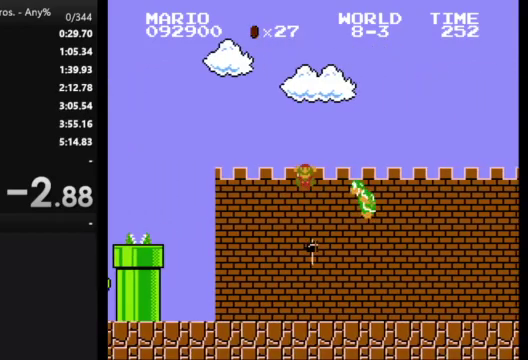
{"buttons": [], "events": []}
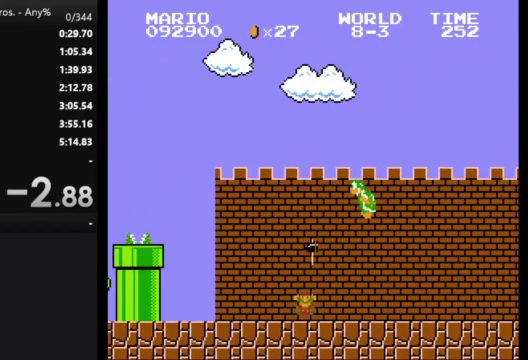
{"buttons": [], "events": []}
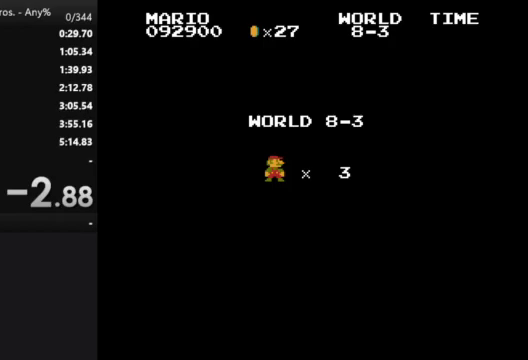
{"buttons": ["B"], "events": [[467, "B", "down"]]}
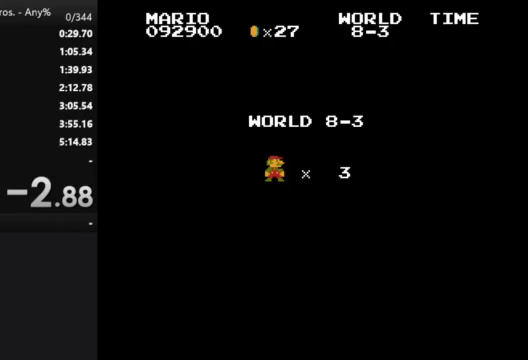
{"buttons": ["A", "B", "DPAD_RIGHT"], "events": [[33, "DPAD_RIGHT", "down"], [267, "A", "down"]]}
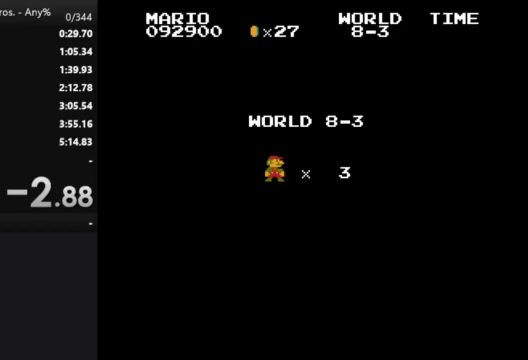
{"buttons": ["A", "B", "DPAD_RIGHT"], "events": []}
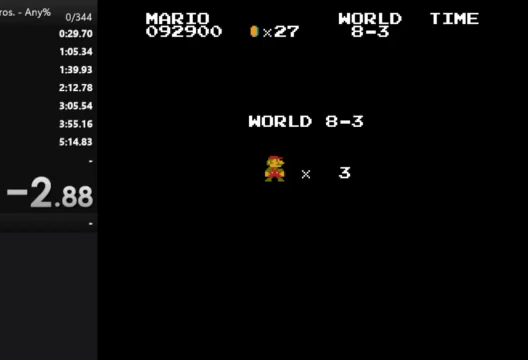
{"buttons": ["A", "B", "DPAD_RIGHT"], "events": []}
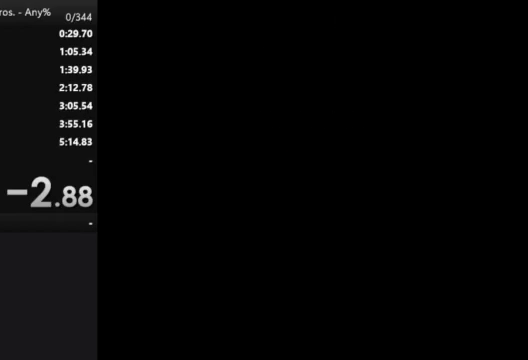
{"buttons": ["A", "B", "DPAD_RIGHT"], "events": []}